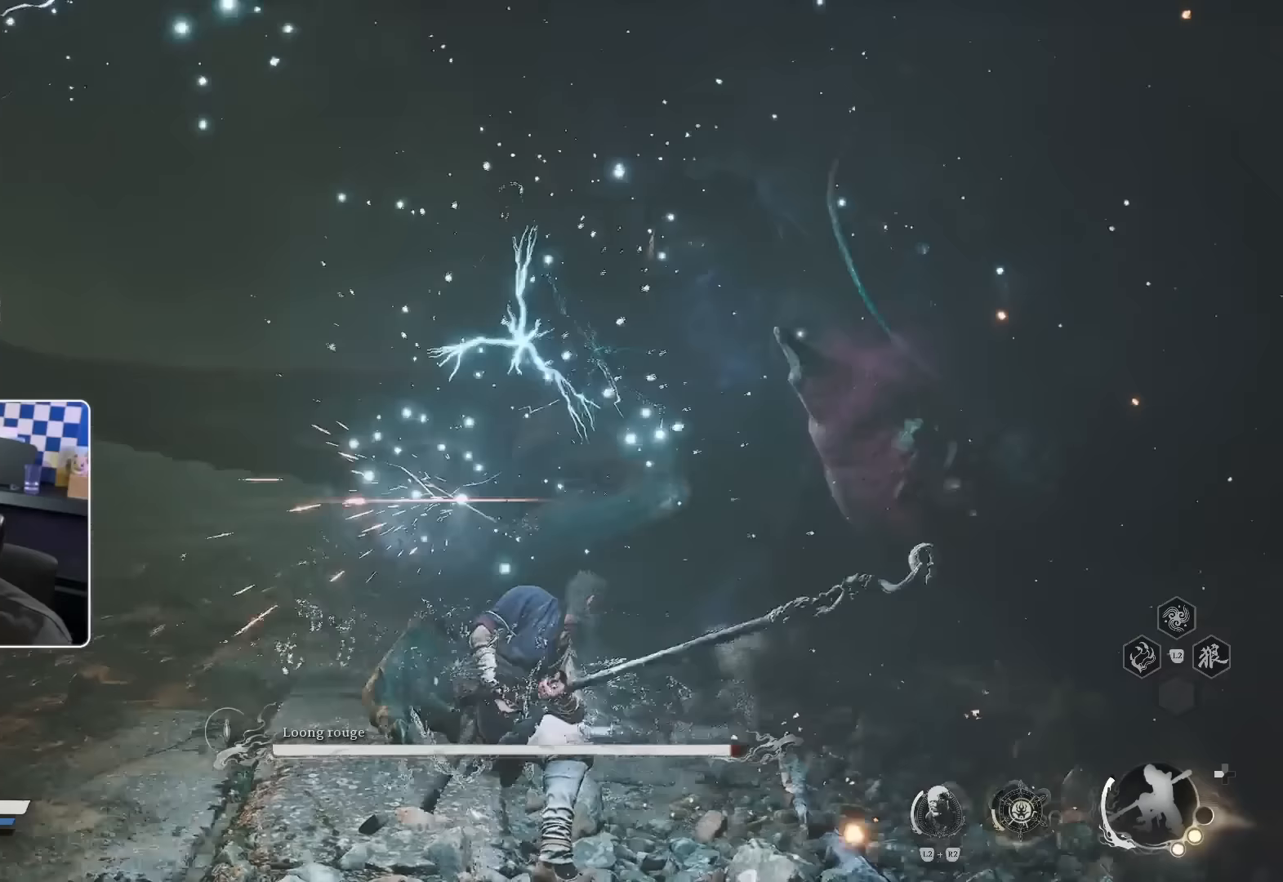
Gameplay with a controller (PlayStation layout); each line is a JSON object with the inputs held at the frame after it (dt_ms = milliseconds from this image to that frame). "events" lists button and stick changes between this image and that frame as [ms after this image, input, new state], when the widget could be followed in between. Not read: L3 R2.
{"dt_ms": 500, "buttons": [], "left_stick": "left", "right_stick": "center", "events": [[17, "R1", "up"], [83, "R1", "down"], [133, "R1", "up"], [267, "CIRCLE", "down"], [350, "left_stick", "left"], [383, "CIRCLE", "up"], [433, "CIRCLE", "down"], [483, "CIRCLE", "up"]]}
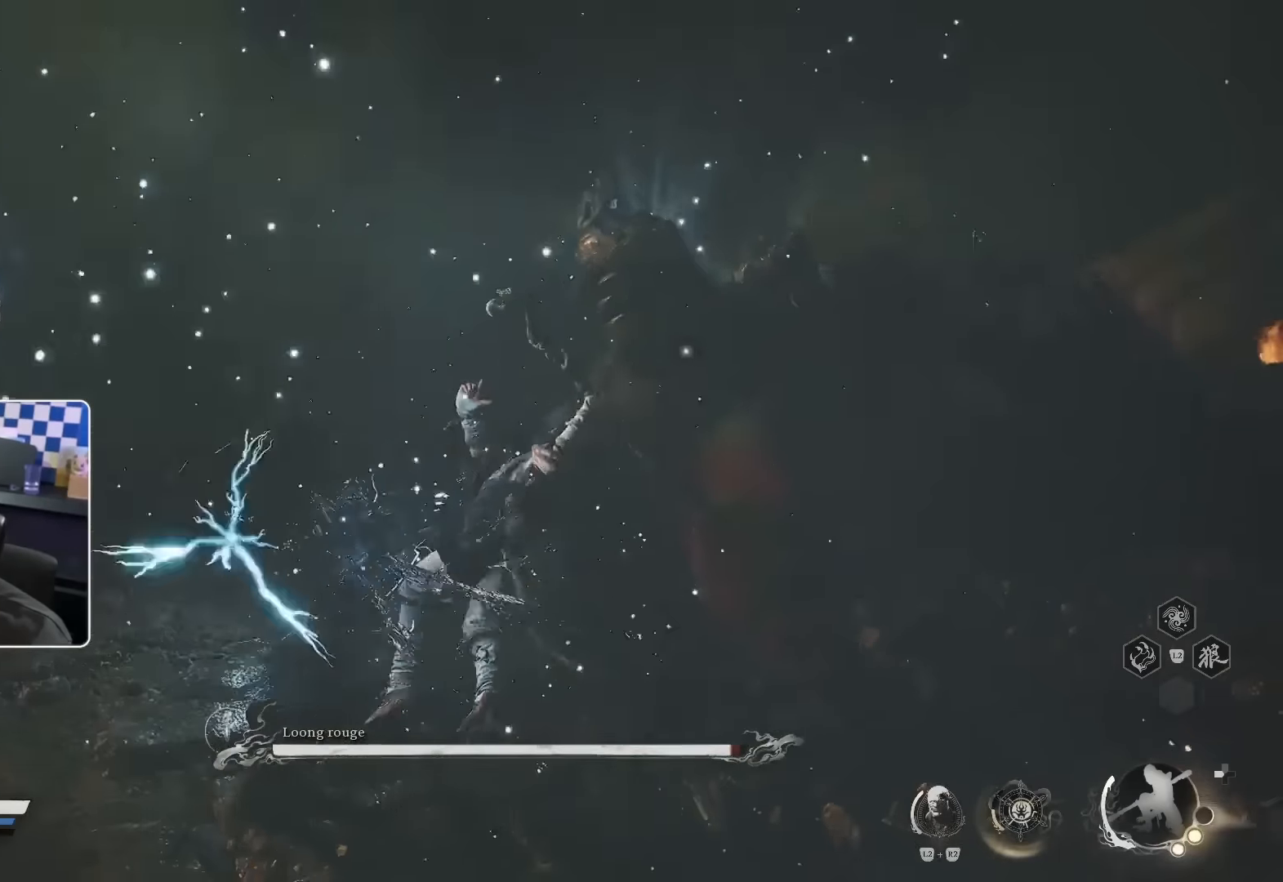
{"dt_ms": 500, "buttons": ["CIRCLE"], "left_stick": "down", "right_stick": "center", "events": [[50, "left_stick", "down-left"], [67, "CIRCLE", "down"], [117, "CIRCLE", "up"], [200, "CIRCLE", "down"], [250, "CIRCLE", "up"], [350, "CIRCLE", "down"], [417, "CIRCLE", "up"], [467, "left_stick", "down"], [483, "CIRCLE", "down"]]}
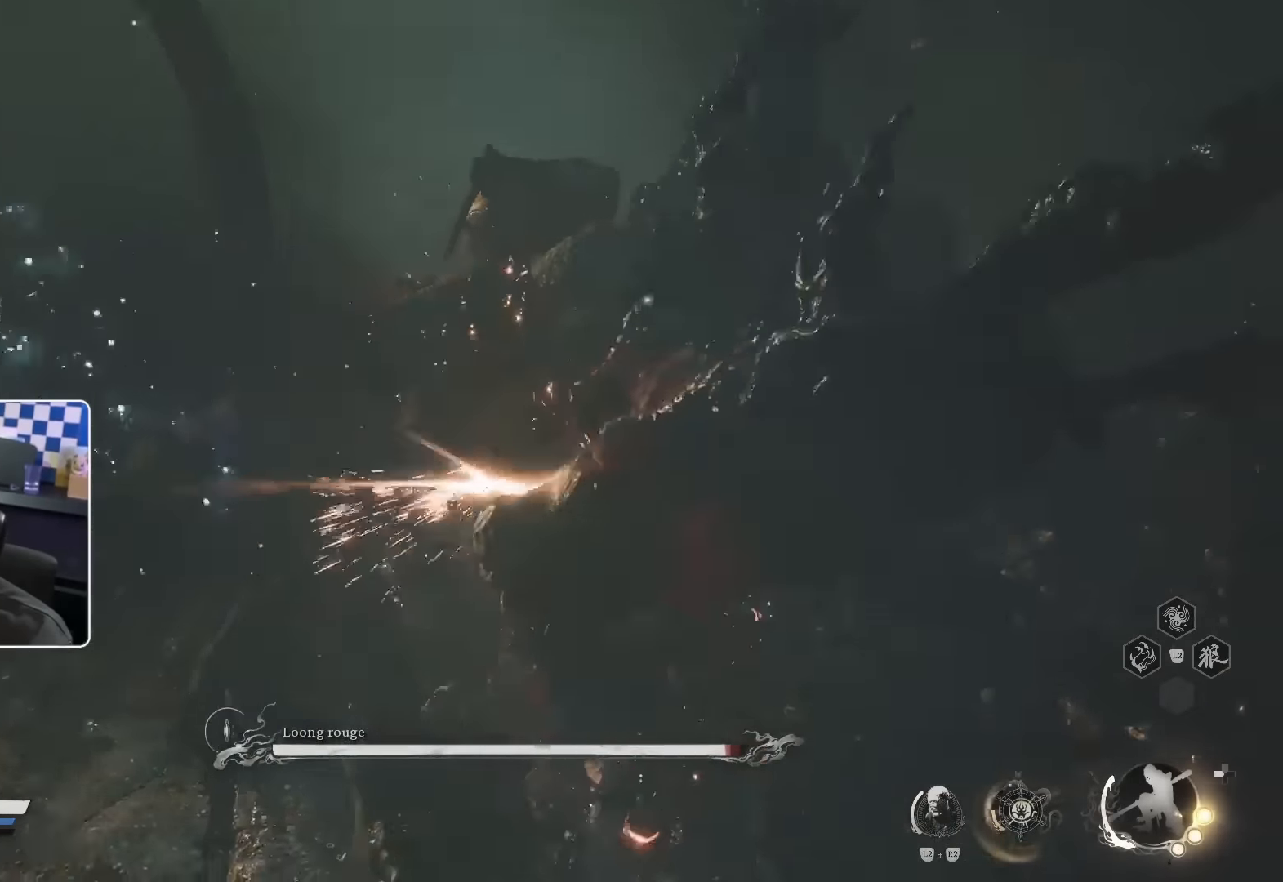
{"dt_ms": 1000, "buttons": [], "left_stick": "down-right", "right_stick": "center"}
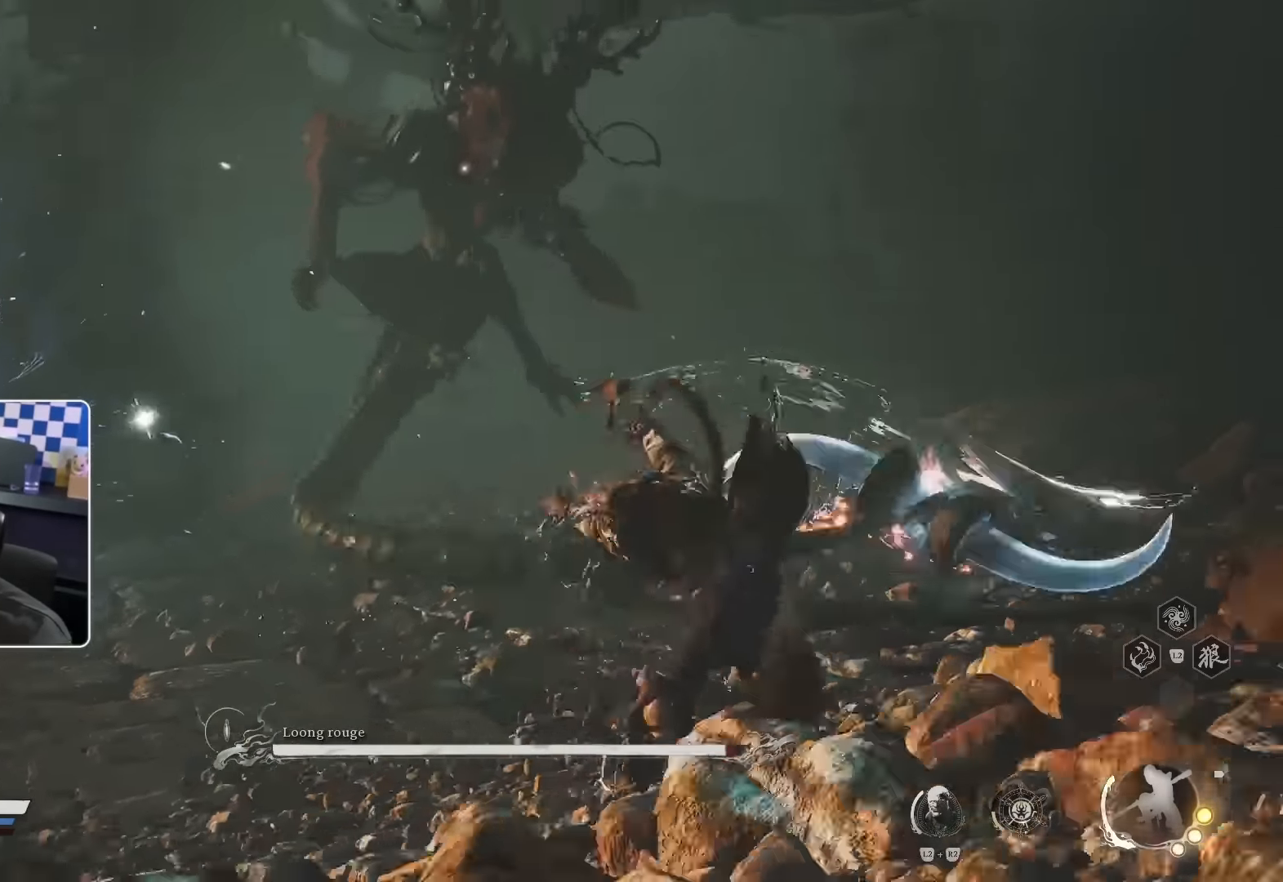
{"dt_ms": 500, "buttons": [], "left_stick": "up", "right_stick": "center", "events": [[150, "left_stick", "center"], [333, "left_stick", "up"]]}
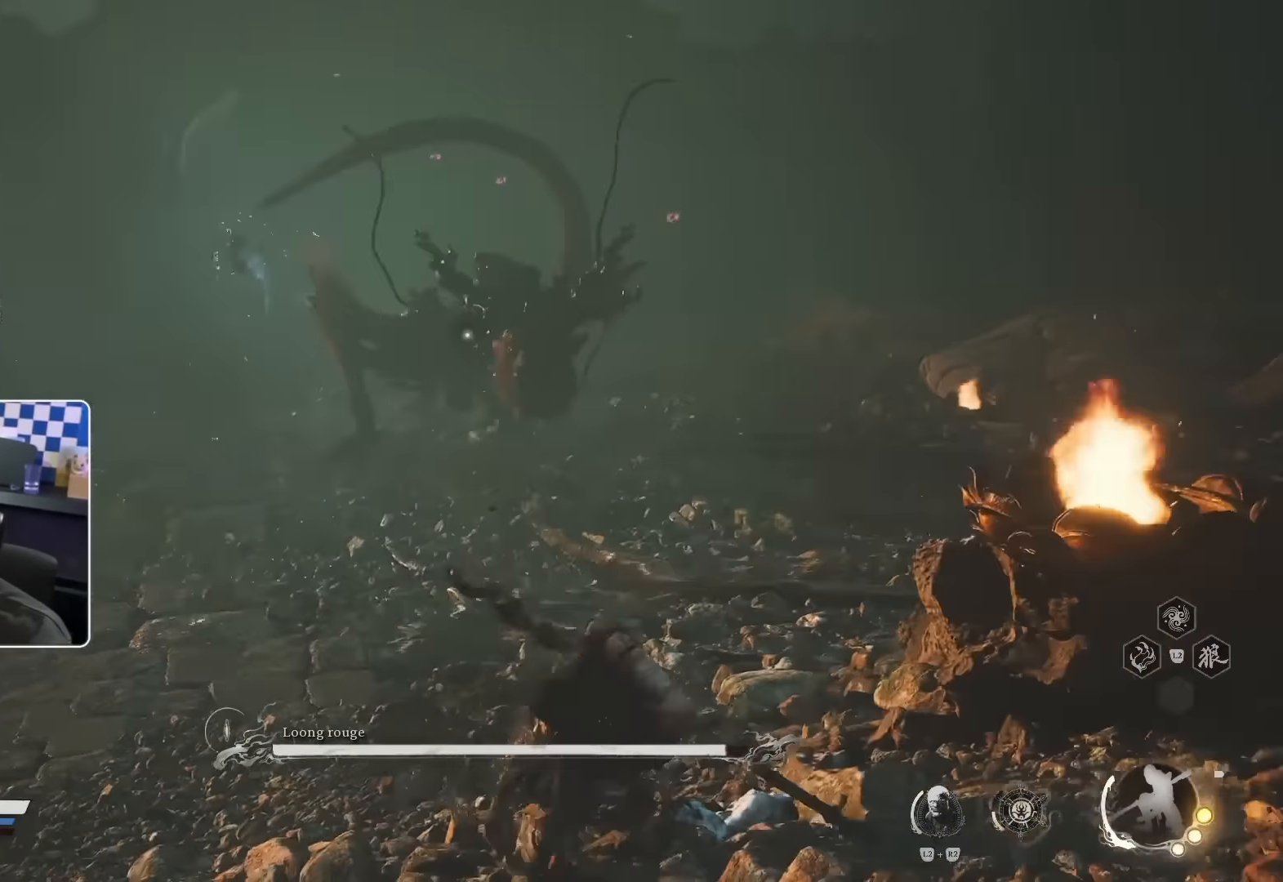
{"dt_ms": 500, "buttons": [], "left_stick": "up", "right_stick": "center", "events": []}
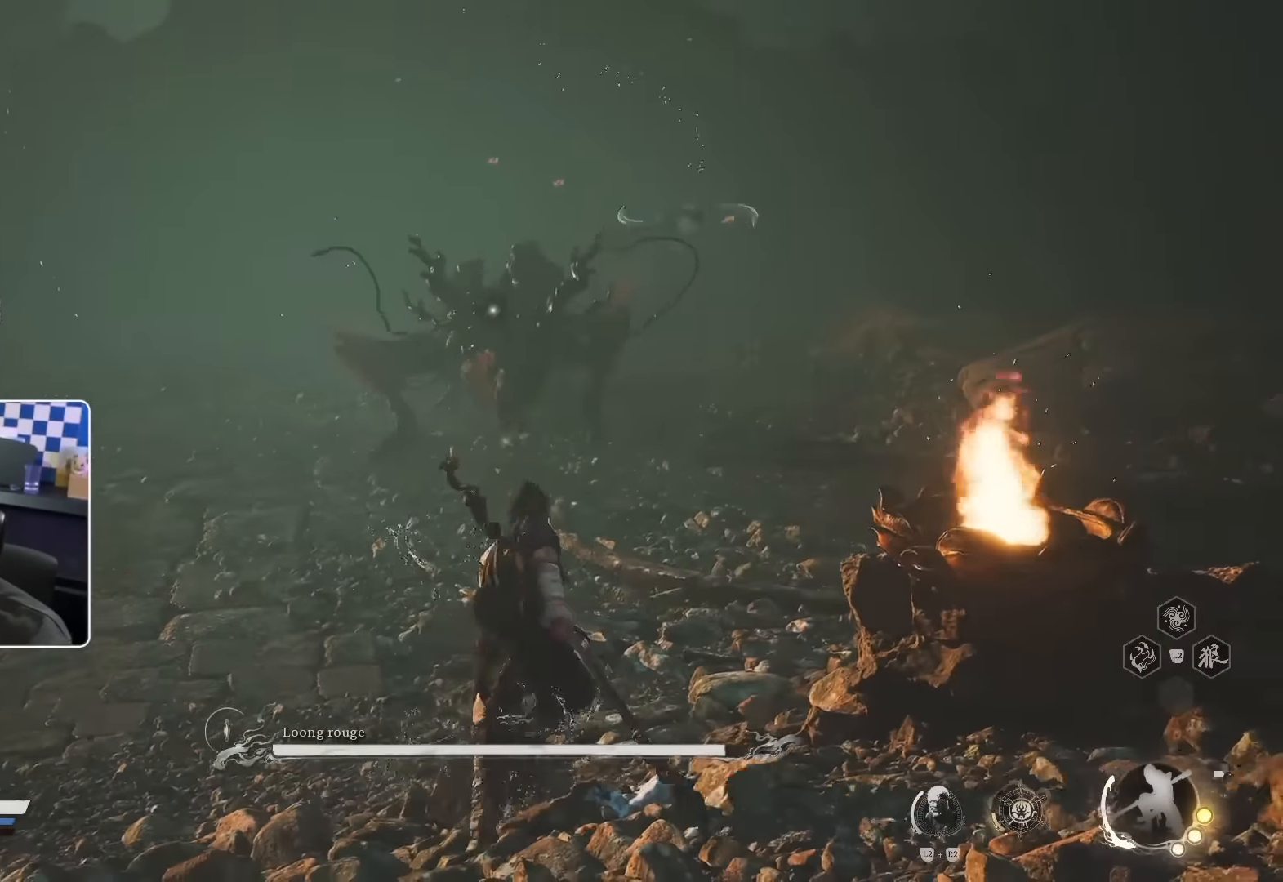
{"dt_ms": 500, "buttons": [], "left_stick": "up", "right_stick": "center", "events": []}
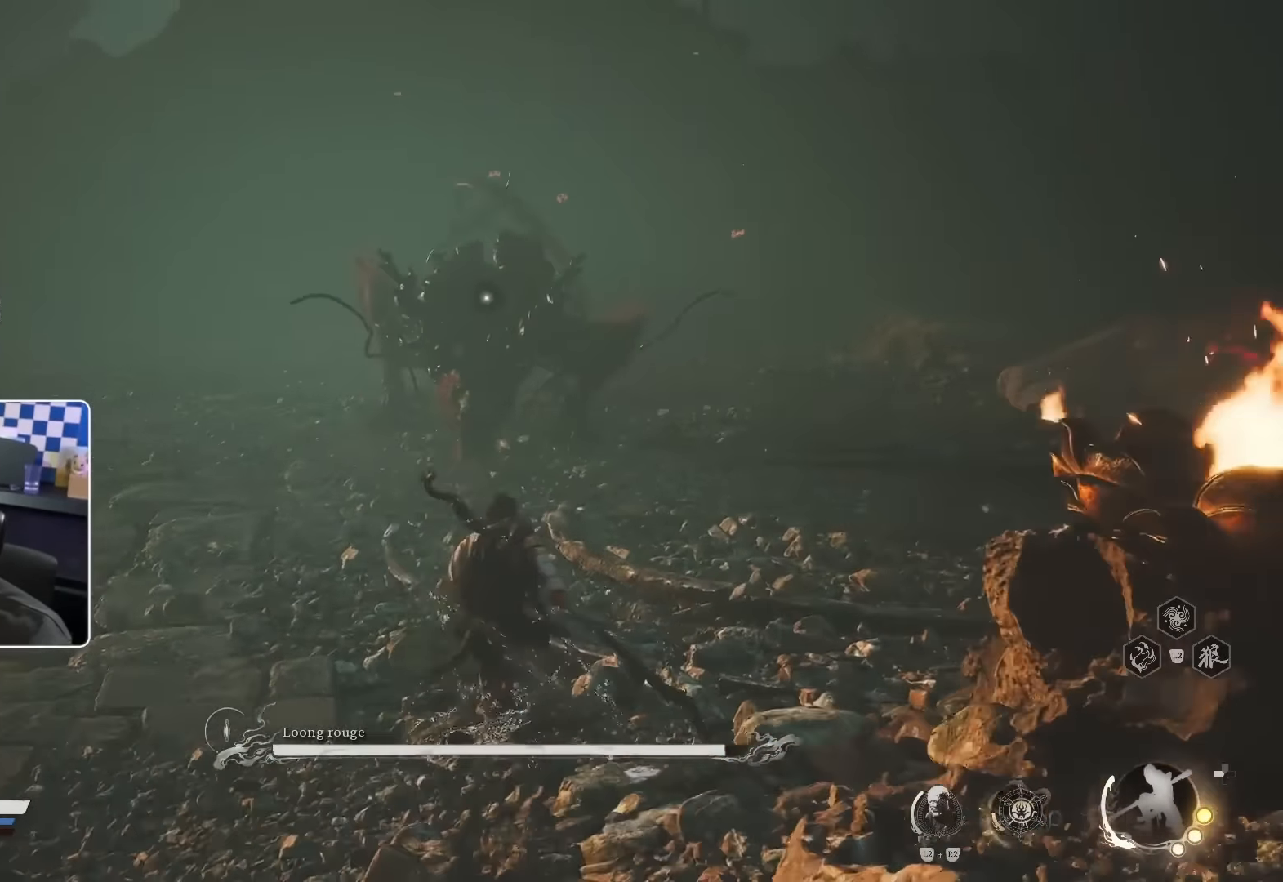
{"dt_ms": 500, "buttons": ["SQUARE", "L2"], "left_stick": "up", "right_stick": "center", "events": [[350, "L2", "down"], [433, "SQUARE", "down"]]}
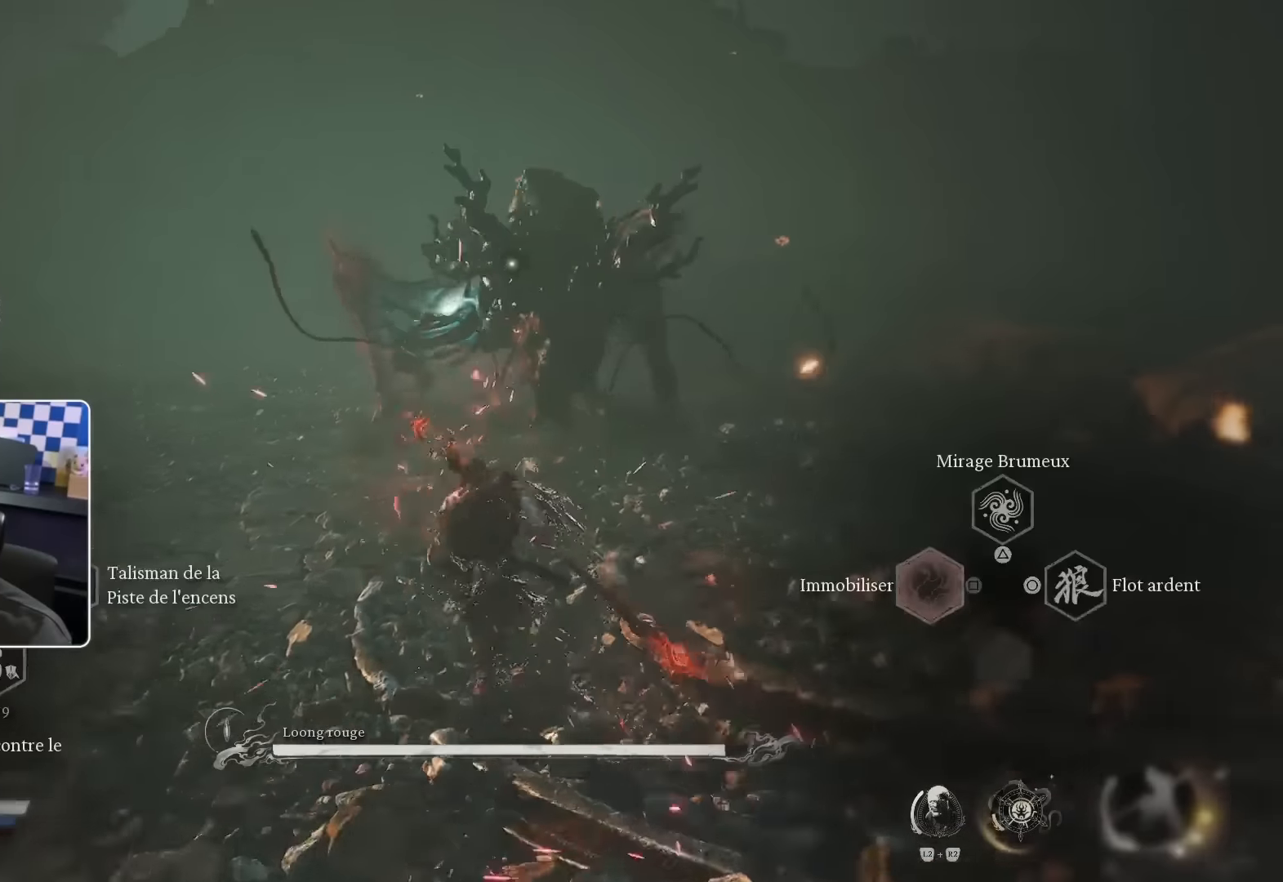
{"dt_ms": 500, "buttons": [], "left_stick": "up", "right_stick": "center", "events": [[133, "L2", "up"], [133, "SQUARE", "up"]]}
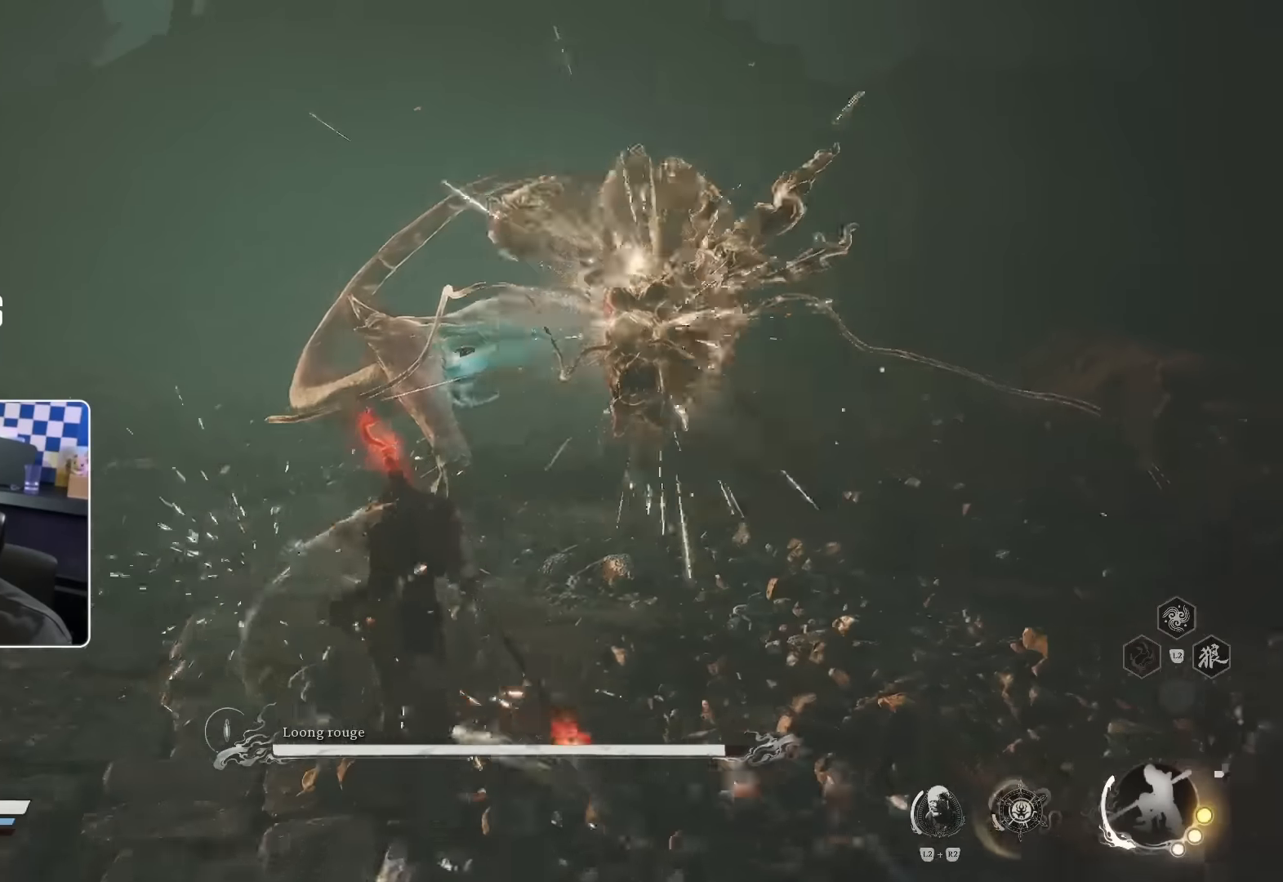
{"dt_ms": 500, "buttons": [], "left_stick": "up", "right_stick": "center", "events": []}
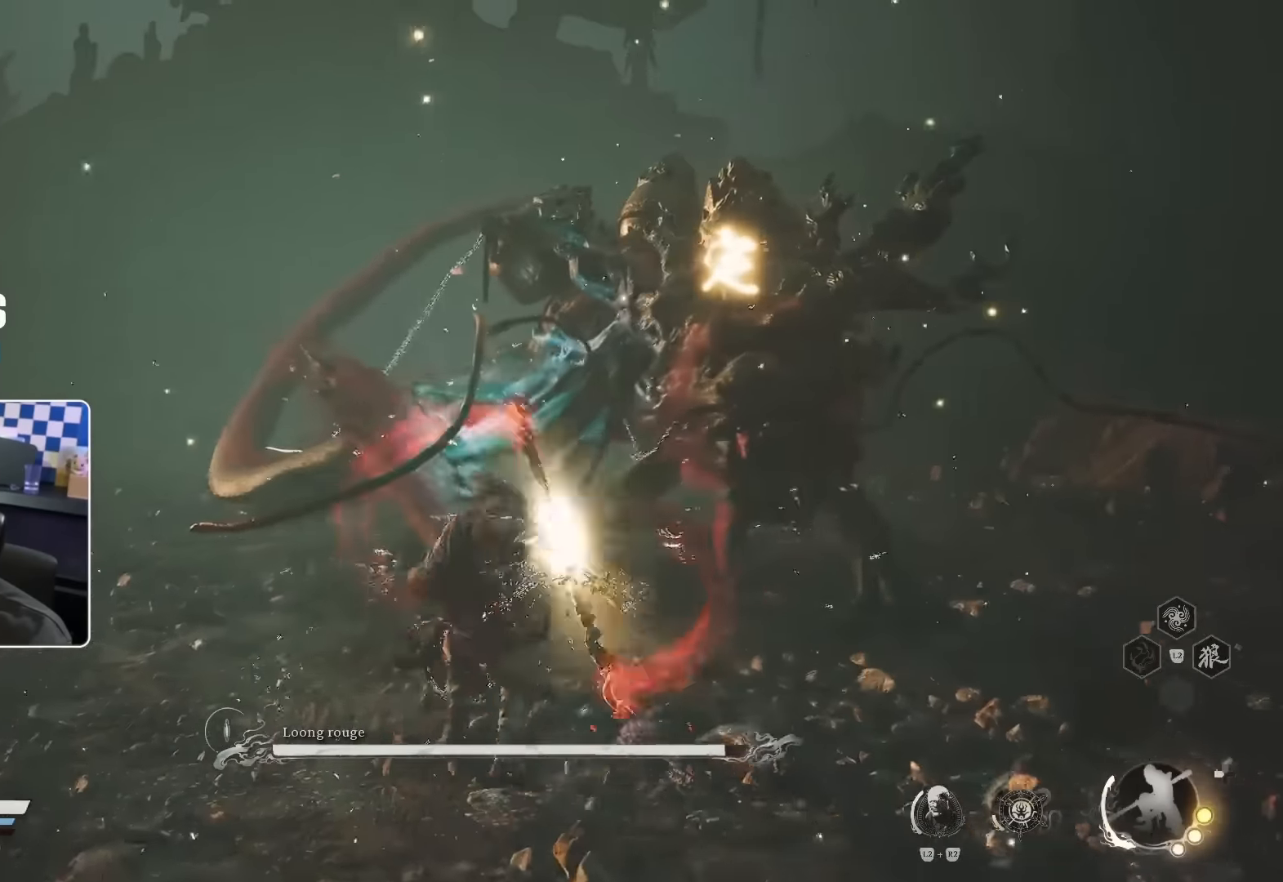
{"dt_ms": 500, "buttons": [], "left_stick": "up", "right_stick": "center", "events": []}
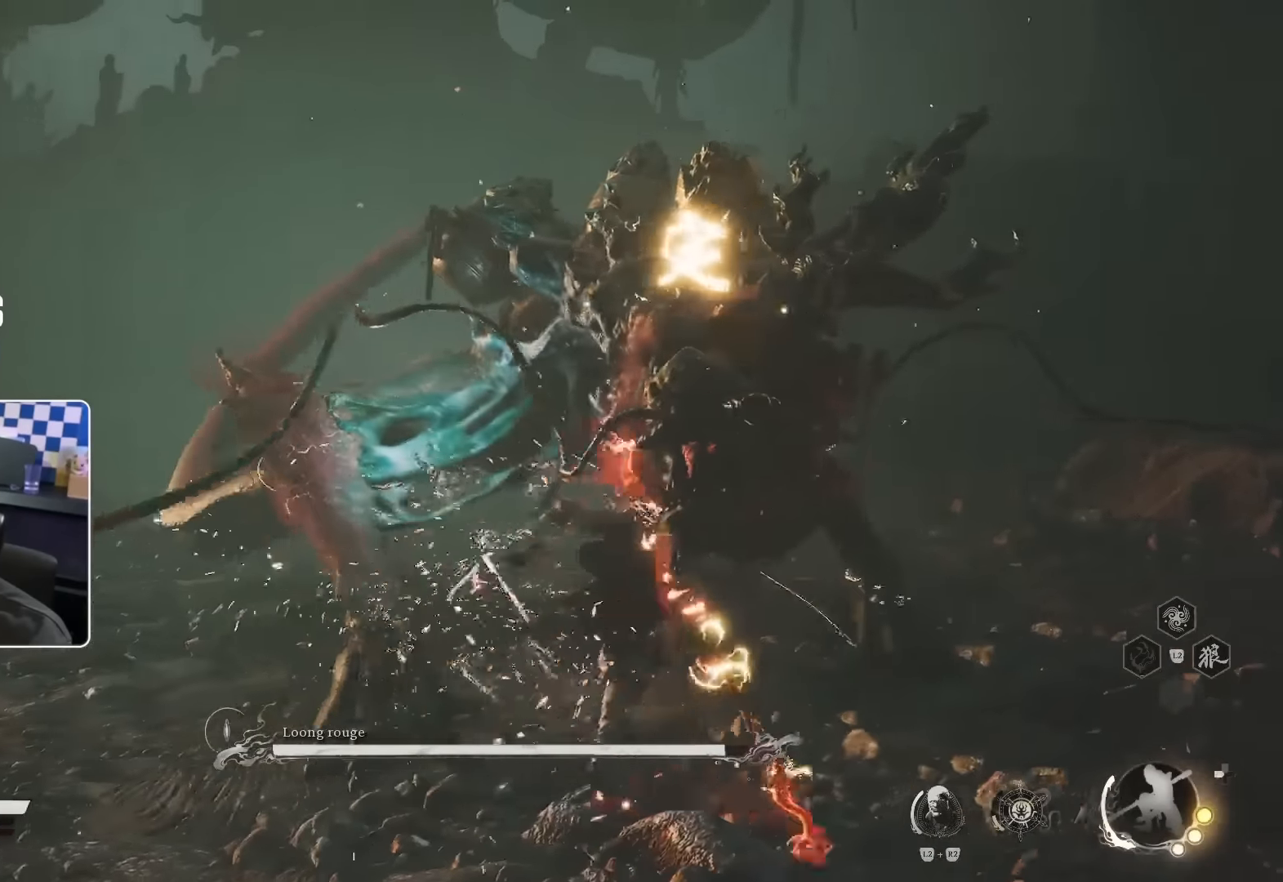
{"dt_ms": 500, "buttons": [], "left_stick": "up", "right_stick": "center", "events": []}
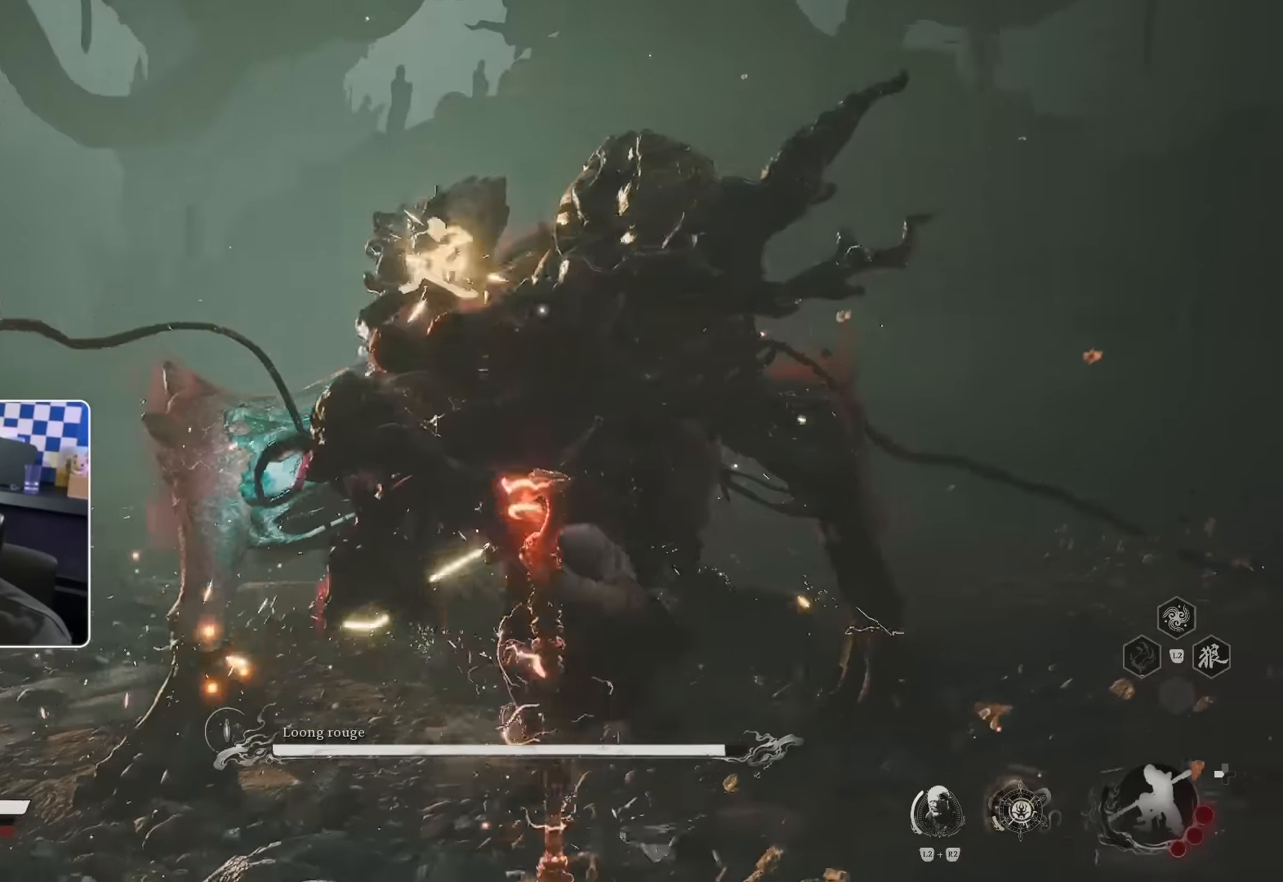
{"dt_ms": 500, "buttons": [], "left_stick": "up", "right_stick": "center", "events": []}
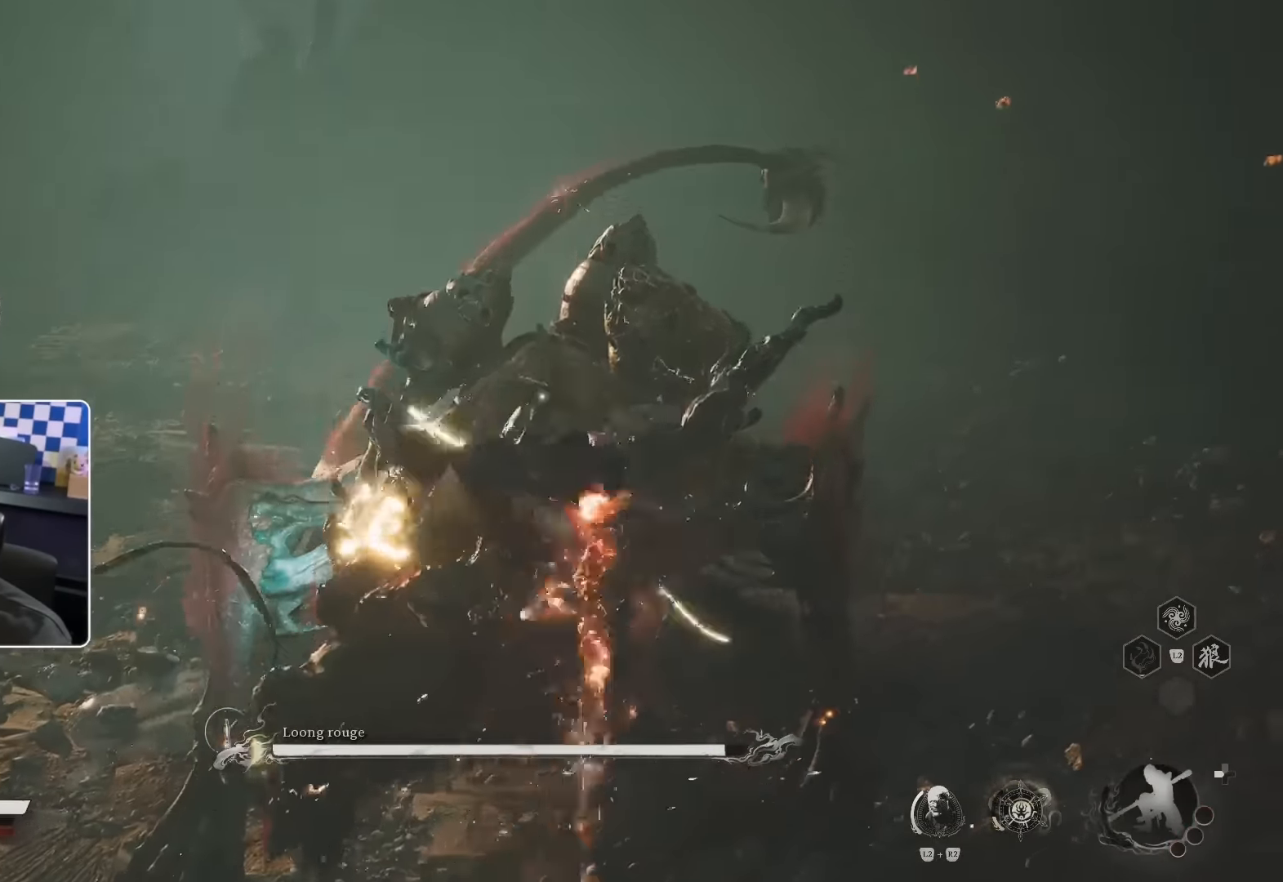
{"dt_ms": 500, "buttons": [], "left_stick": "up", "right_stick": "center", "events": []}
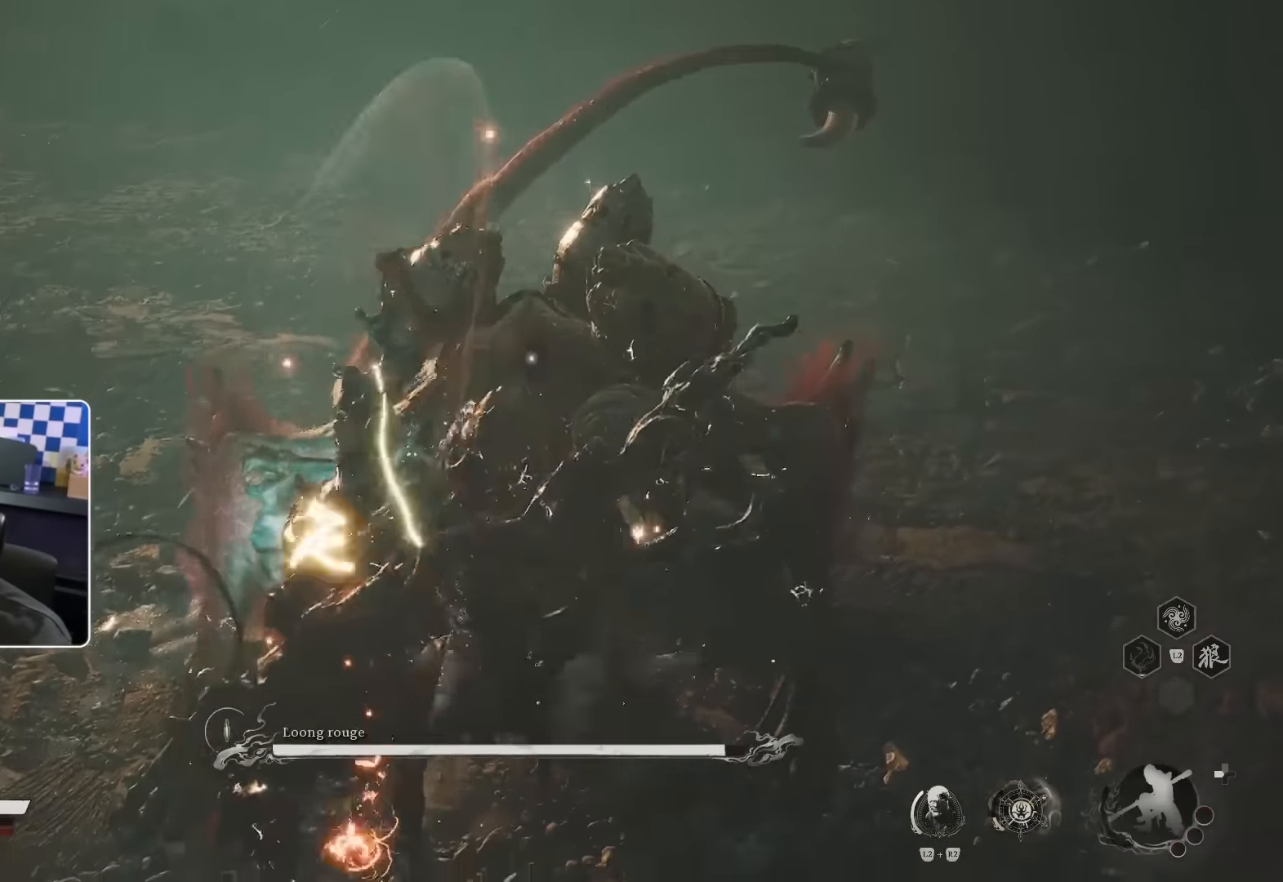
{"dt_ms": 500, "buttons": [], "left_stick": "up", "right_stick": "center", "events": []}
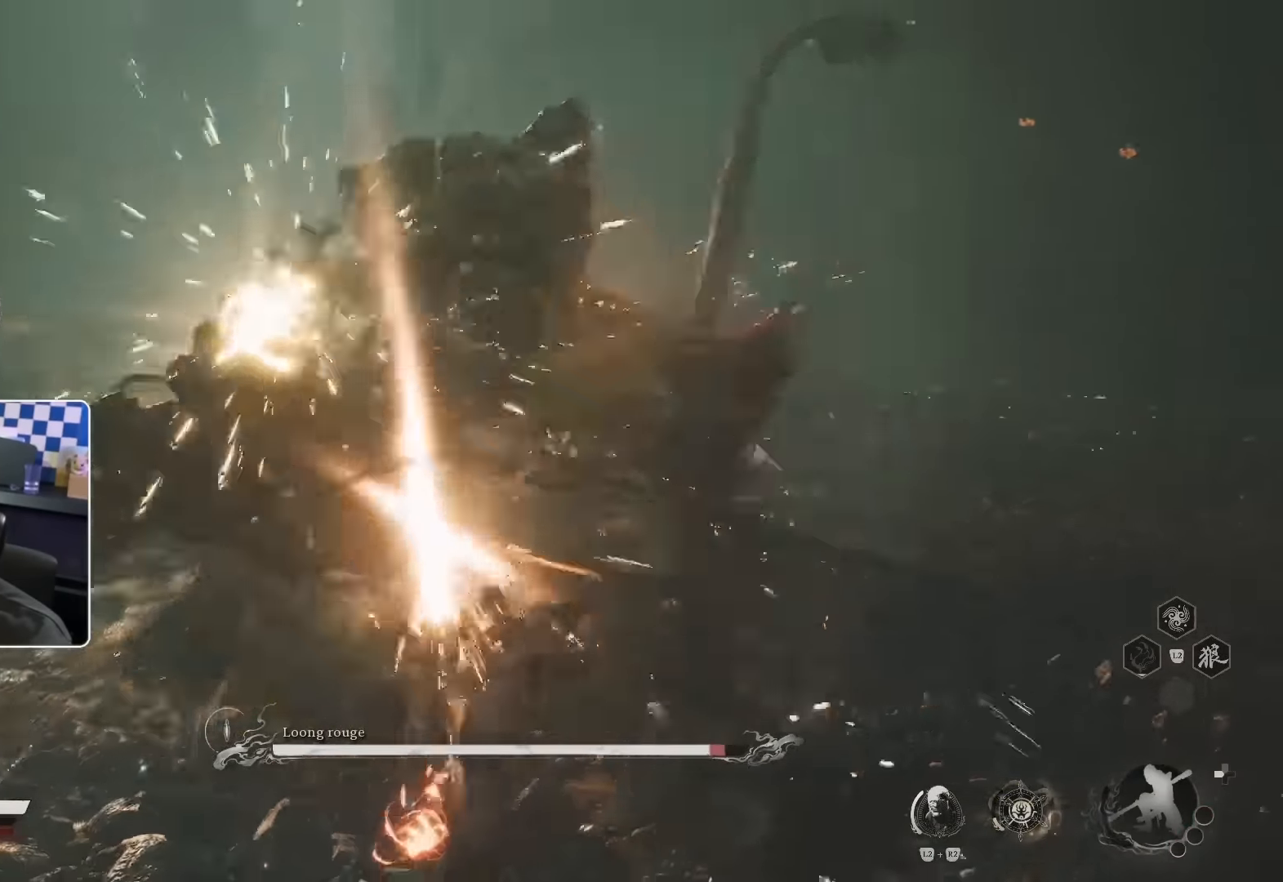
{"dt_ms": 500, "buttons": [], "left_stick": "up-left", "right_stick": "center", "events": [[416, "left_stick", "up-left"]]}
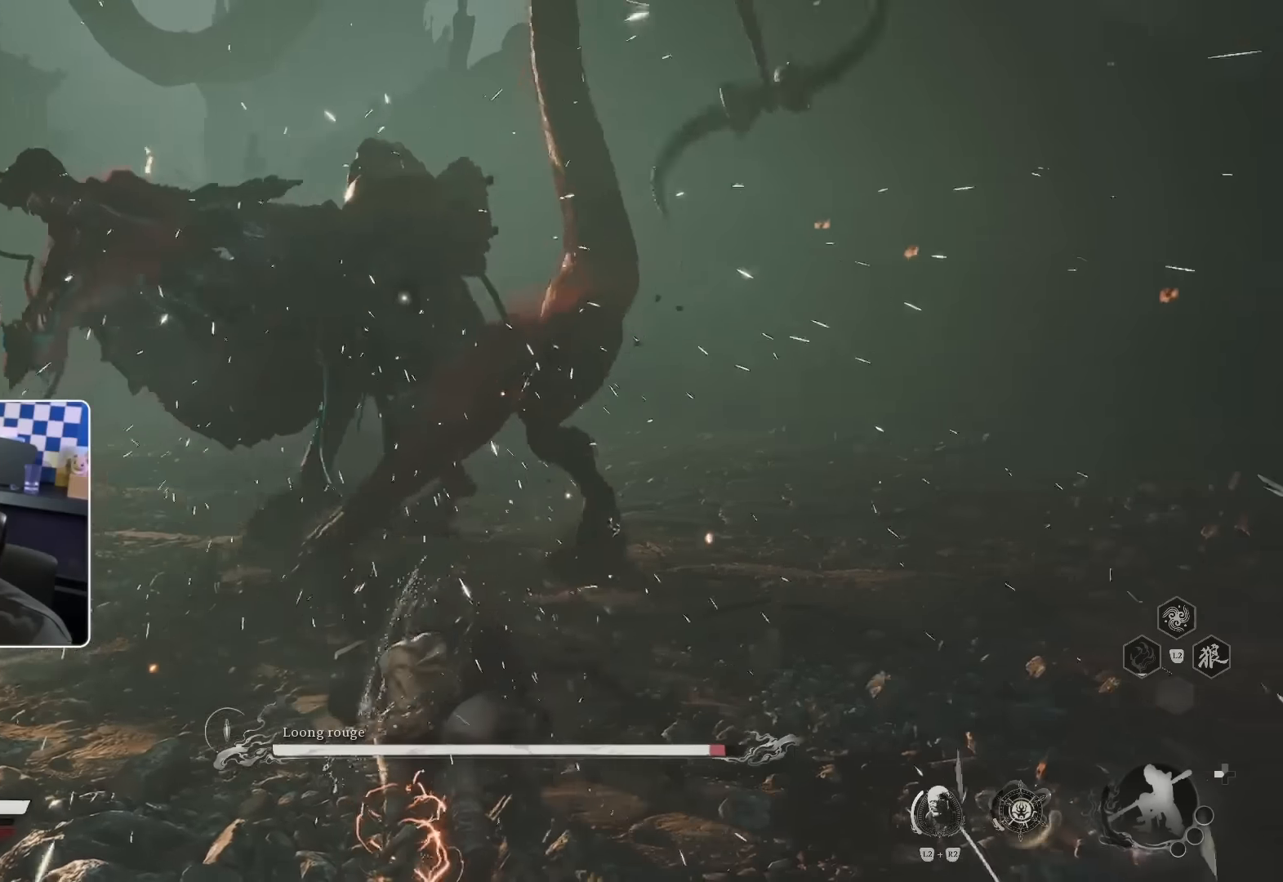
{"dt_ms": 500, "buttons": [], "left_stick": "up-left", "right_stick": "center", "events": []}
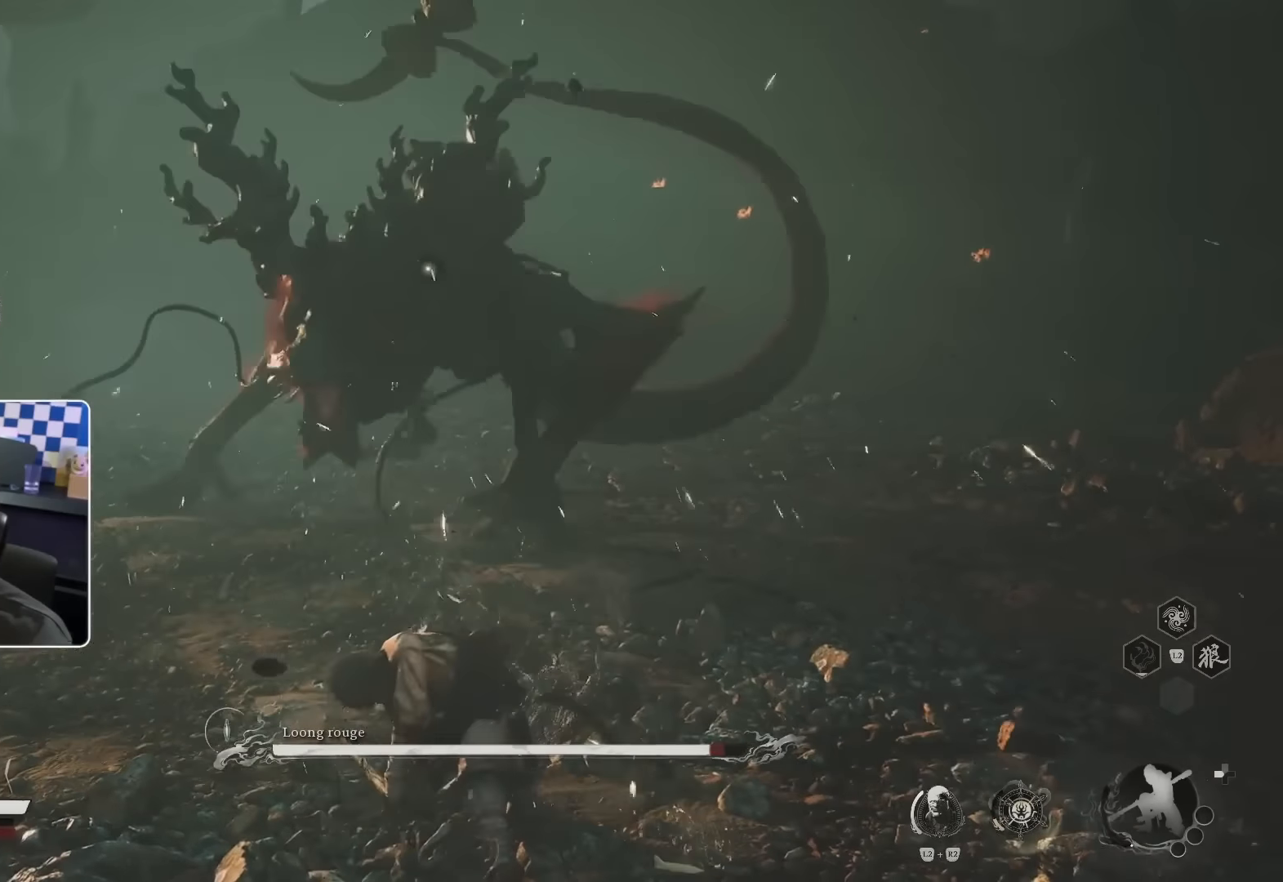
{"dt_ms": 500, "buttons": [], "left_stick": "up", "right_stick": "center", "events": [[383, "left_stick", "up"]]}
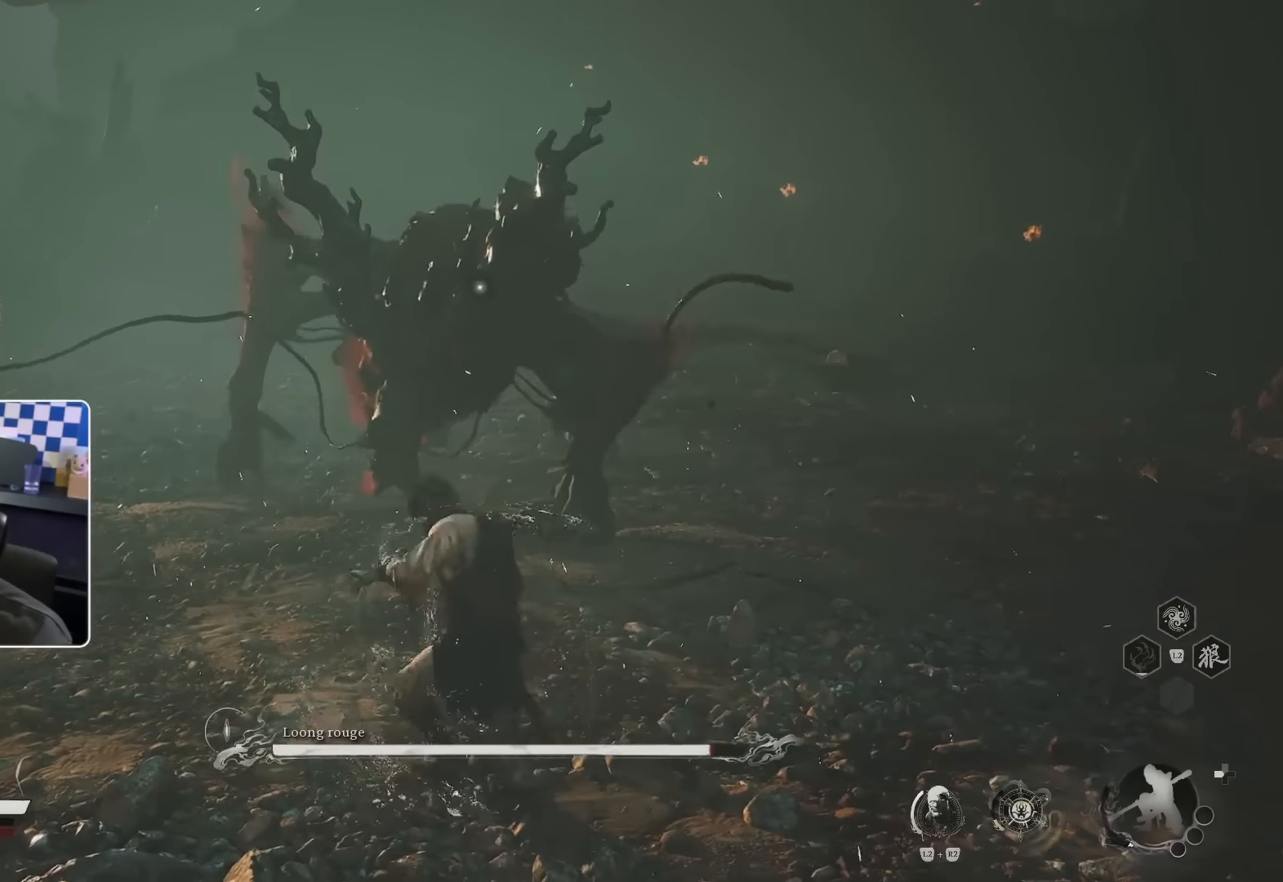
{"dt_ms": 500, "buttons": [], "left_stick": "up", "right_stick": "center", "events": [[116, "R1", "down"], [400, "R1", "up"]]}
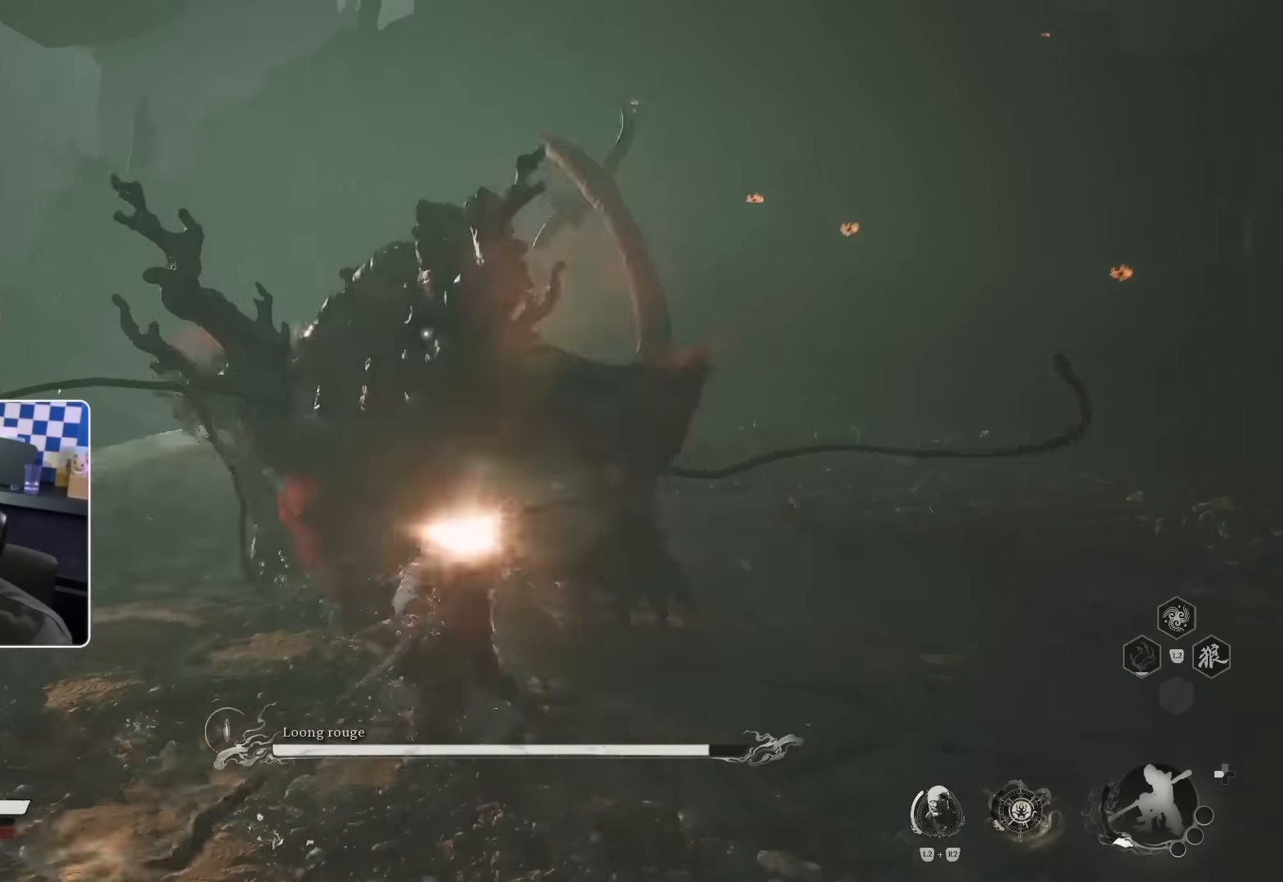
{"dt_ms": 500, "buttons": [], "left_stick": "up-left", "right_stick": "center", "events": [[66, "R1", "down"], [116, "R1", "up"], [500, "left_stick", "up-left"]]}
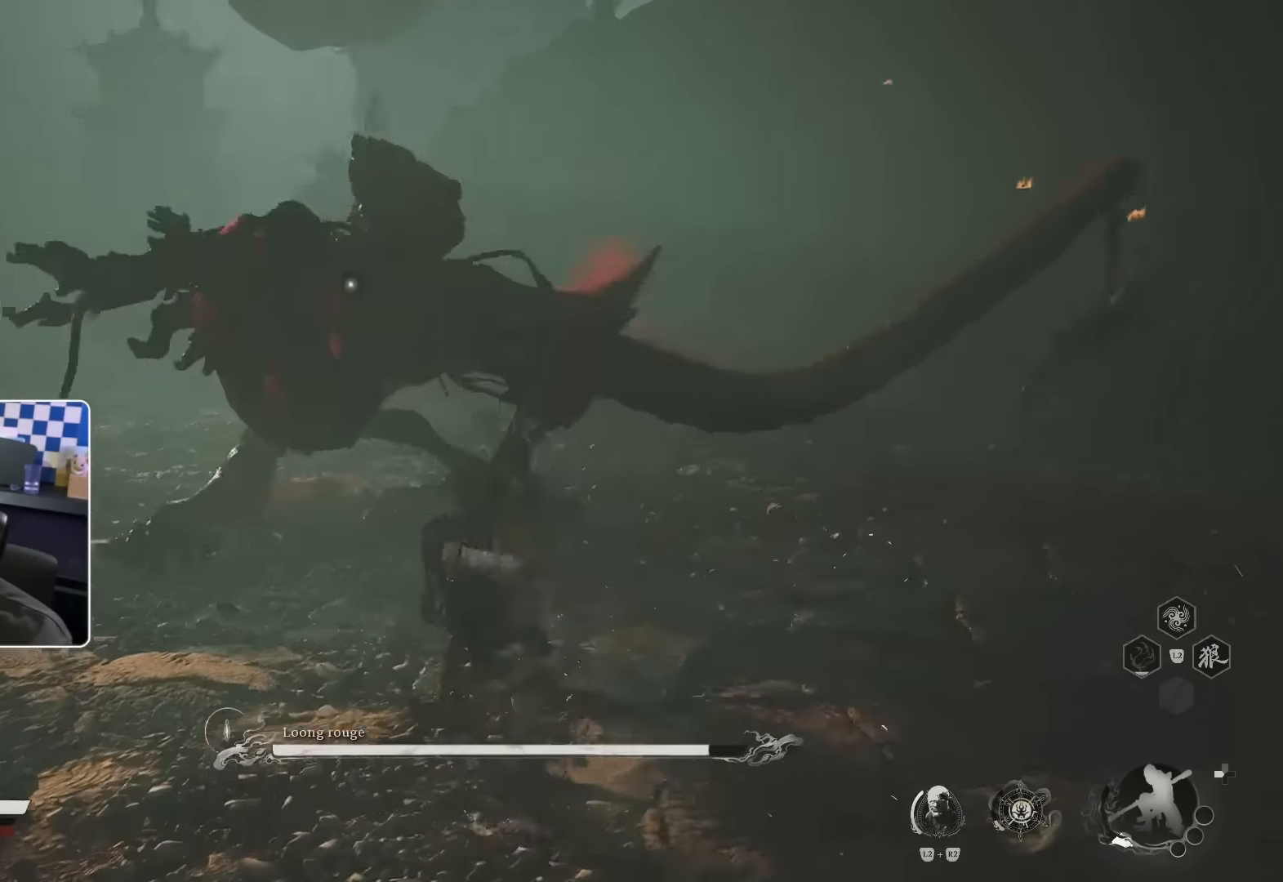
{"dt_ms": 500, "buttons": [], "left_stick": "up-left", "right_stick": "center", "events": []}
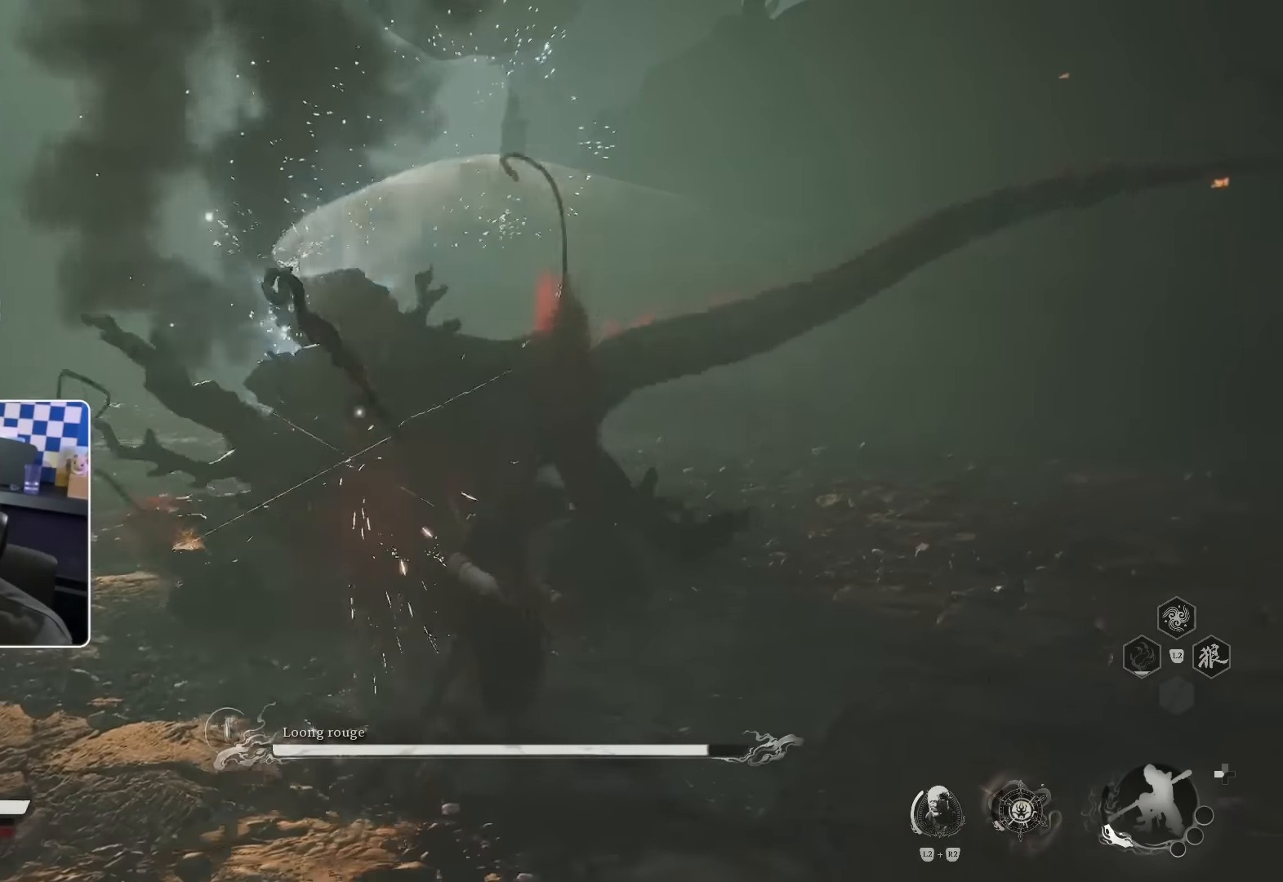
{"dt_ms": 500, "buttons": ["R3"], "left_stick": "left", "right_stick": "center", "events": [[100, "R1", "down"], [150, "R1", "up"], [433, "R3", "down"], [433, "left_stick", "left"]]}
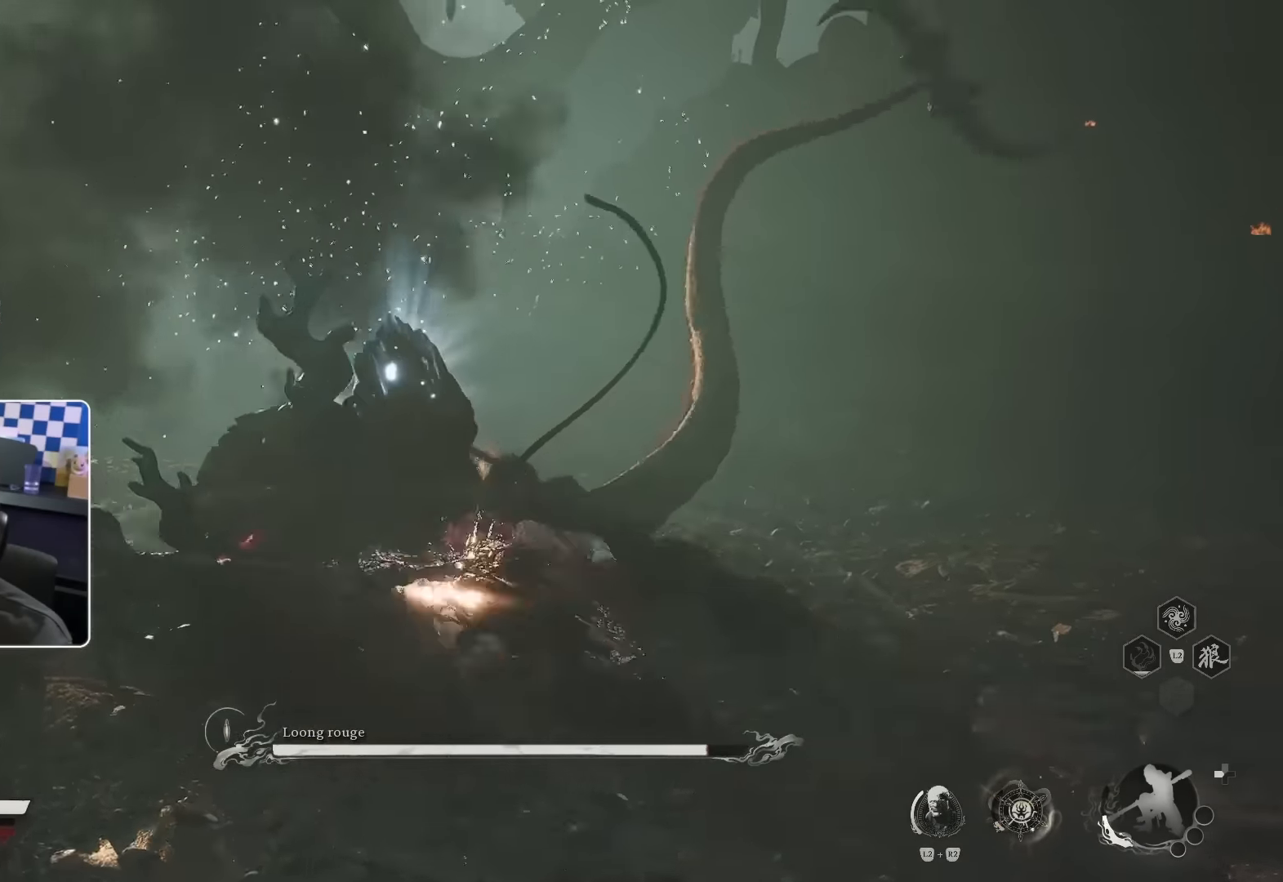
{"dt_ms": 500, "buttons": [], "left_stick": "down-left", "right_stick": "center", "events": [[33, "R3", "up"], [250, "left_stick", "down-left"]]}
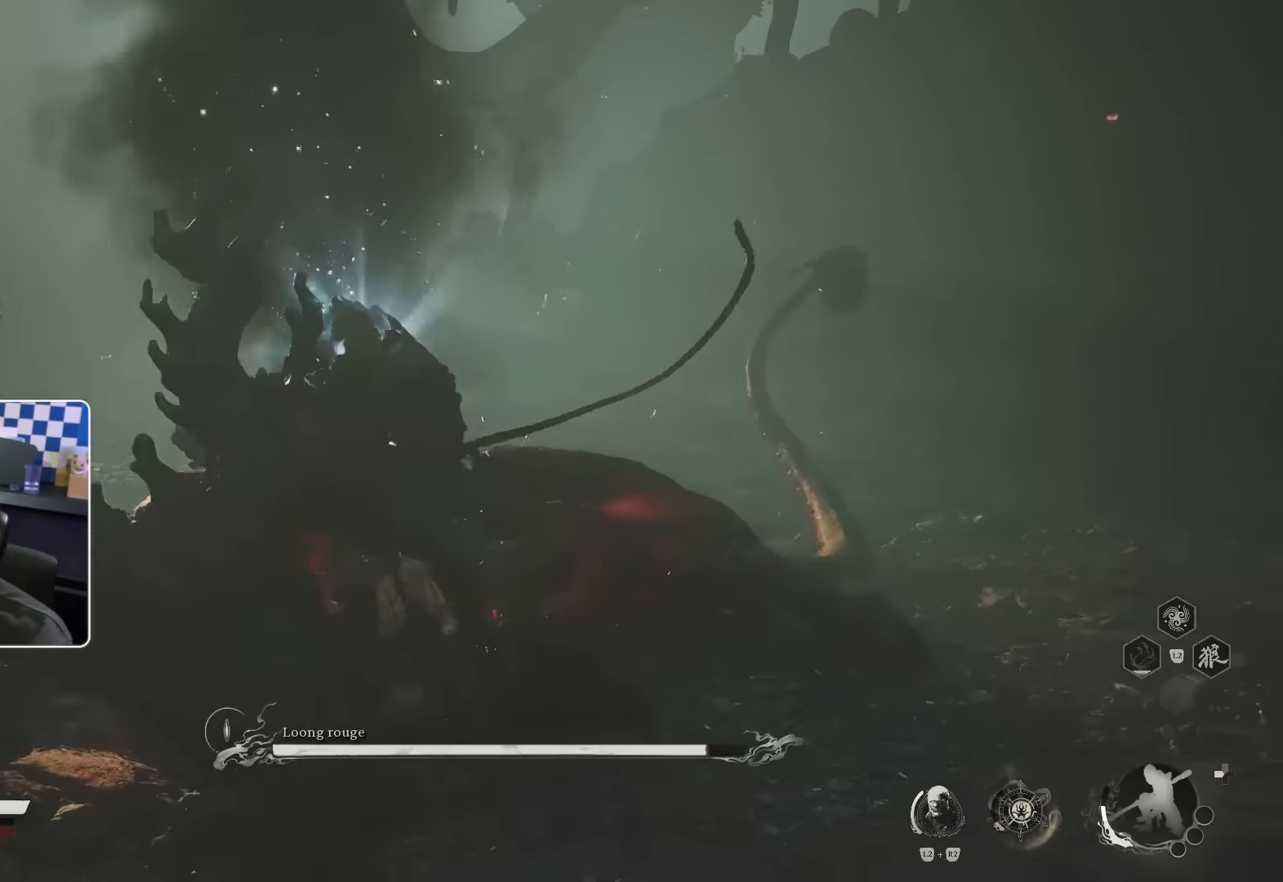
{"dt_ms": 500, "buttons": [], "left_stick": "down-left", "right_stick": "center"}
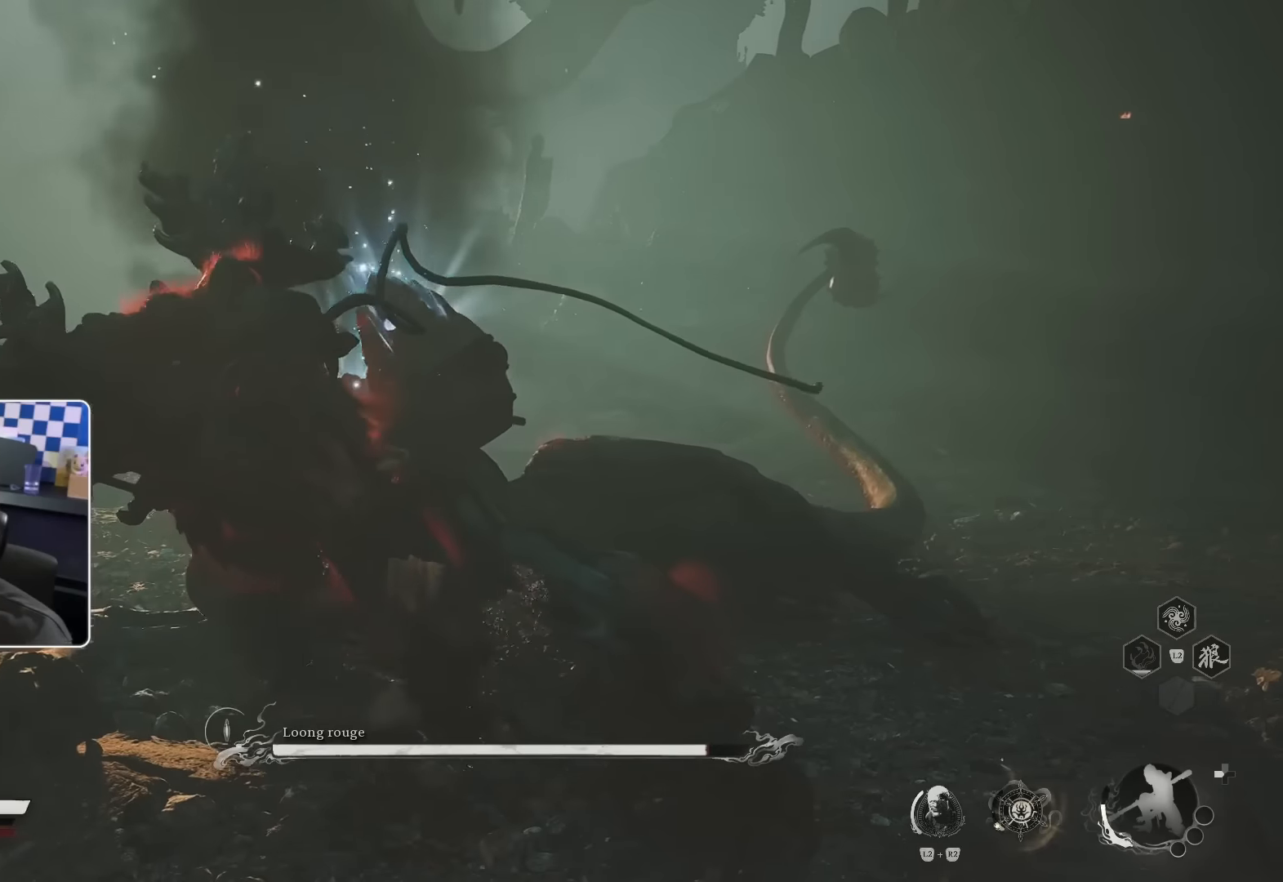
{"dt_ms": 500, "buttons": [], "left_stick": "left", "right_stick": "center", "events": [[100, "CROSS", "down"], [233, "CROSS", "up"], [383, "left_stick", "left"]]}
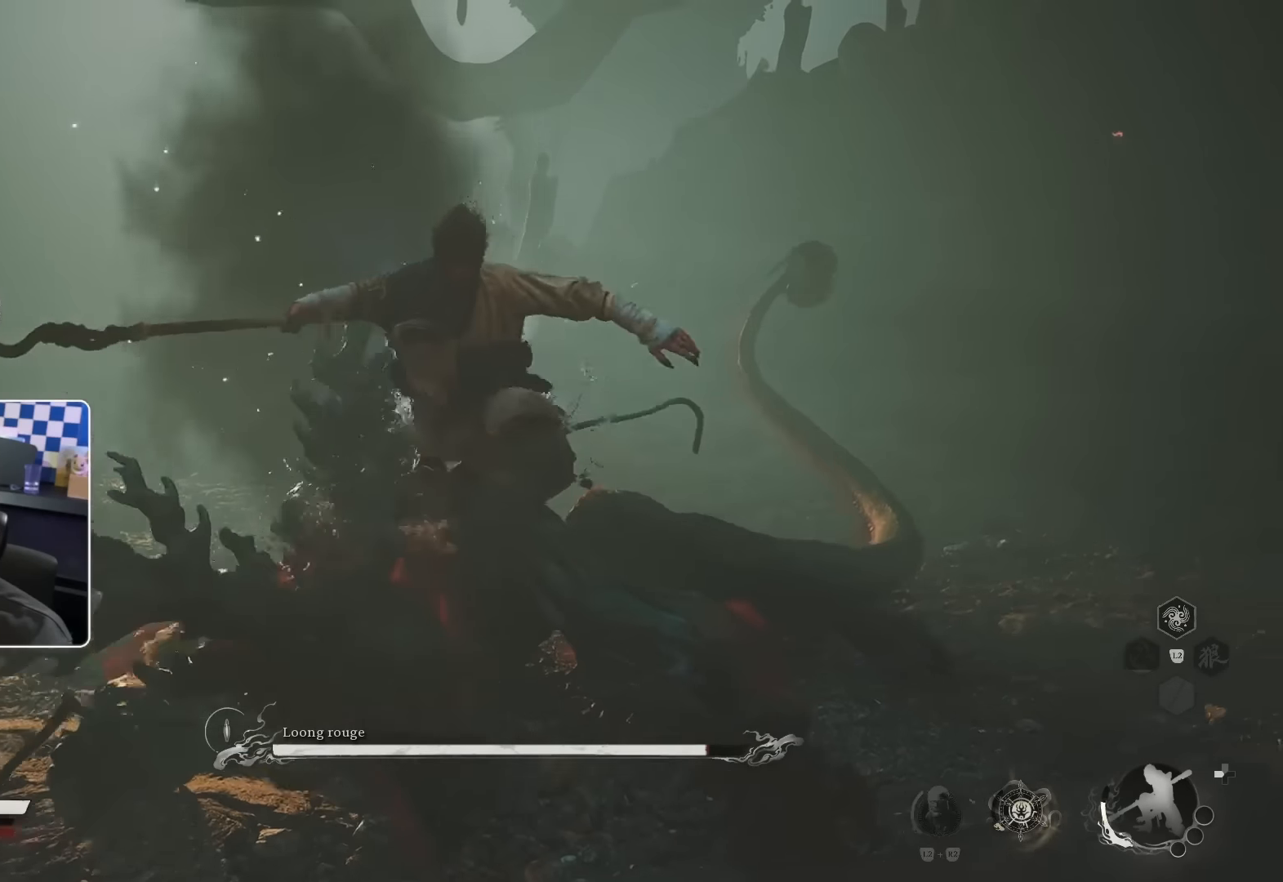
{"dt_ms": 500, "buttons": [], "left_stick": "up-left", "right_stick": "down-right", "events": [[16, "left_stick", "up-left"], [450, "right_stick", "down-right"]]}
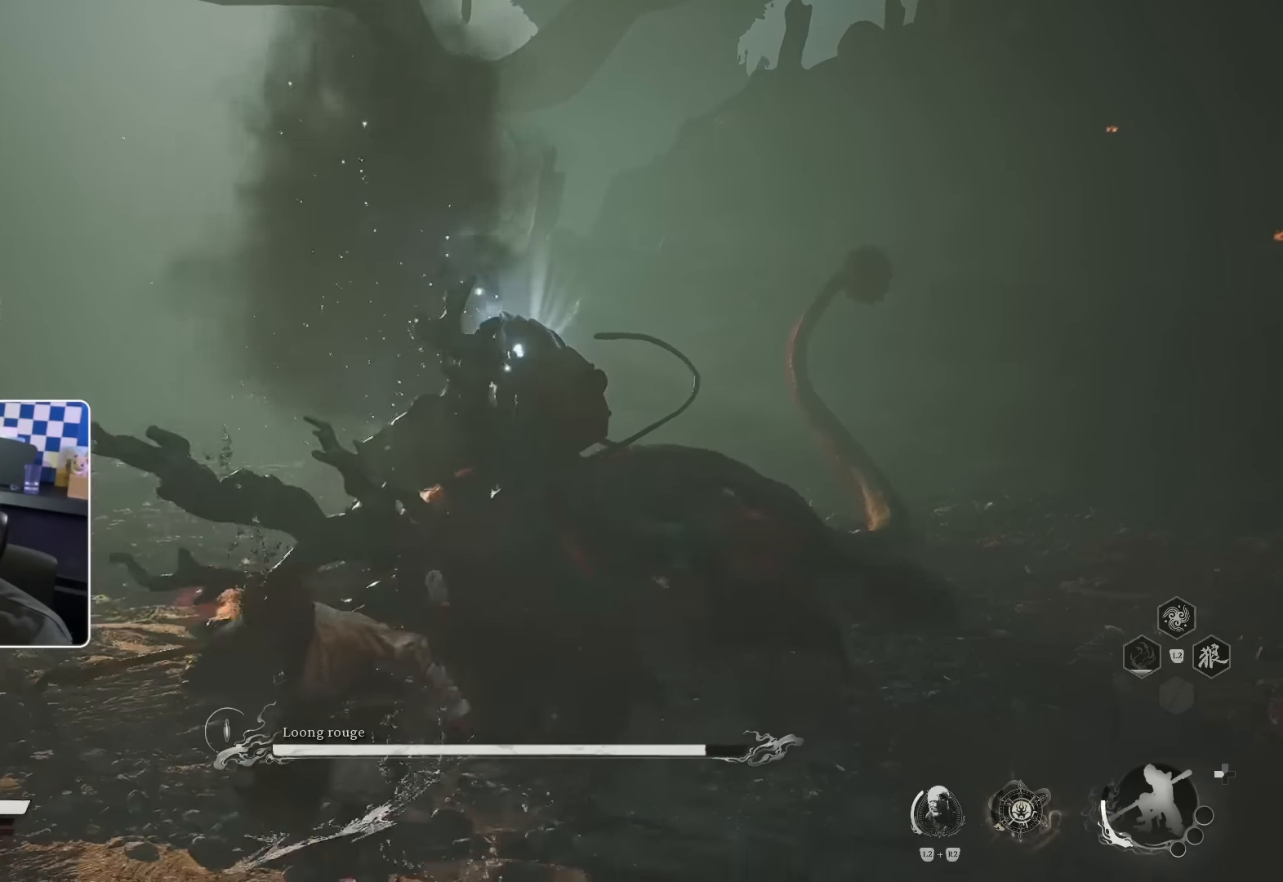
{"dt_ms": 500, "buttons": [], "left_stick": "up-left", "right_stick": "center", "events": [[116, "right_stick", "center"]]}
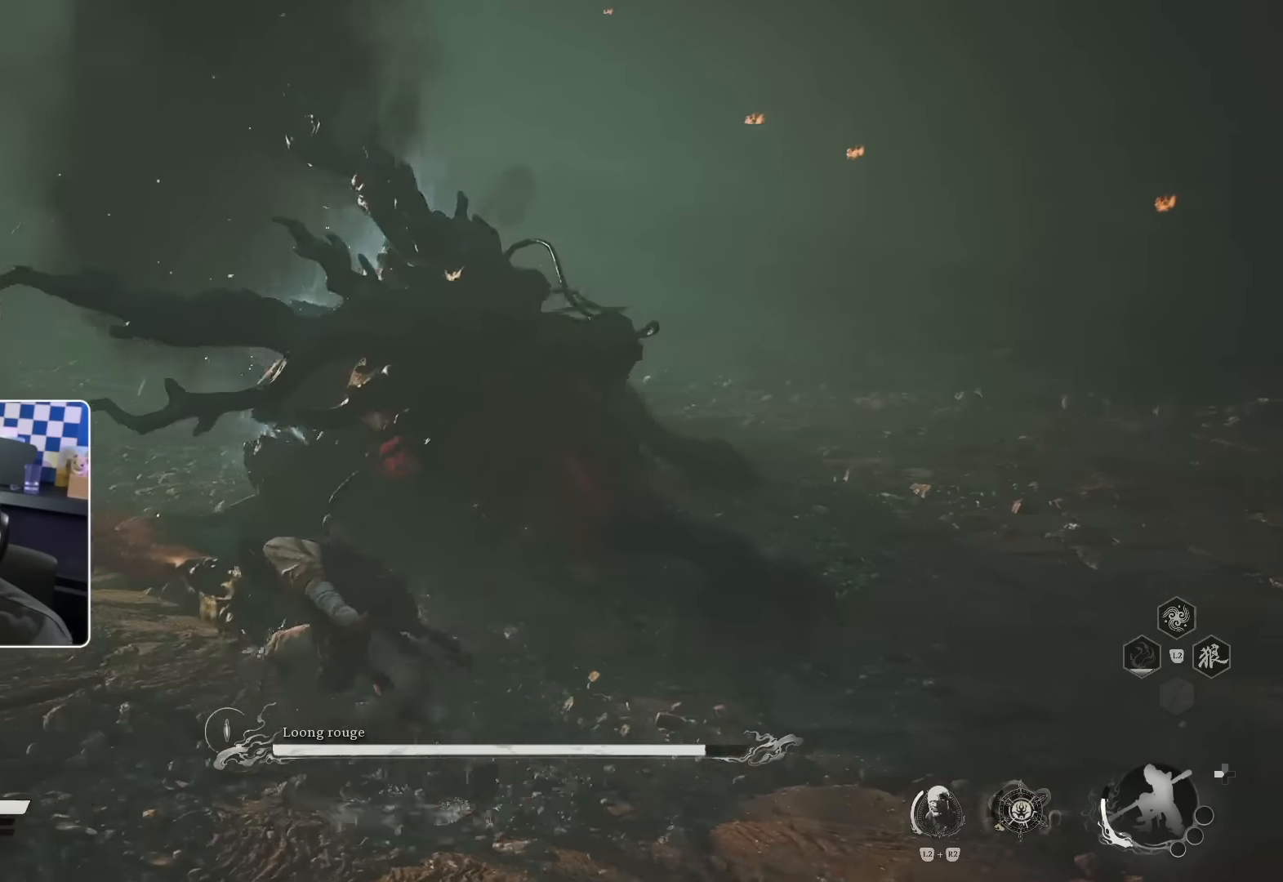
{"dt_ms": 500, "buttons": [], "left_stick": "up-left", "right_stick": "center", "events": []}